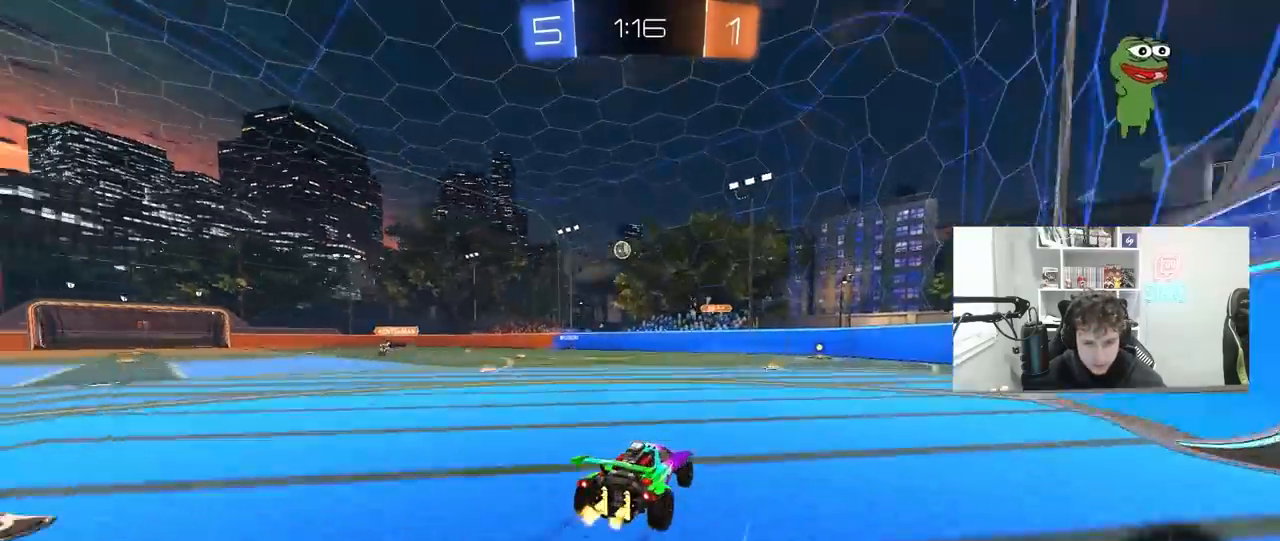
Gameplay with keyboard and mouse; each line is a JSON object with the keys and mouse buttons held at the frame after it. "events" lists presses ("down") and releases ("up") of "1", "2", "3", "4", "5", "a", "alt", "c", "caps_lock", "ctrl", "d", "e", "f", "g", "q", "r", "s", "shift", "space", "t", "tab", "v", "w", "x", "z", "mouse_left", "mouse_wheel" and "mouse_right" between this image and that frame as [ms after this image, input, new state], when the widget could be followed in between. "mouse_left", "mouse_wheel", "mouse_right" = the "left", "wheel", "right" buttons of the "mouse" list. No other keys are recorded. "wheel" means that the mouse wheel is clicked or scrolled. "mouse_move" is the direction in which the mouse moves at that frame (one of eight, or "still"), when it could be read.
{"keys": ["d", "w"], "mouse": ["left"], "mouse_move": "still", "events": [[400, "mouse_left", "down"], [500, "d", "down"]]}
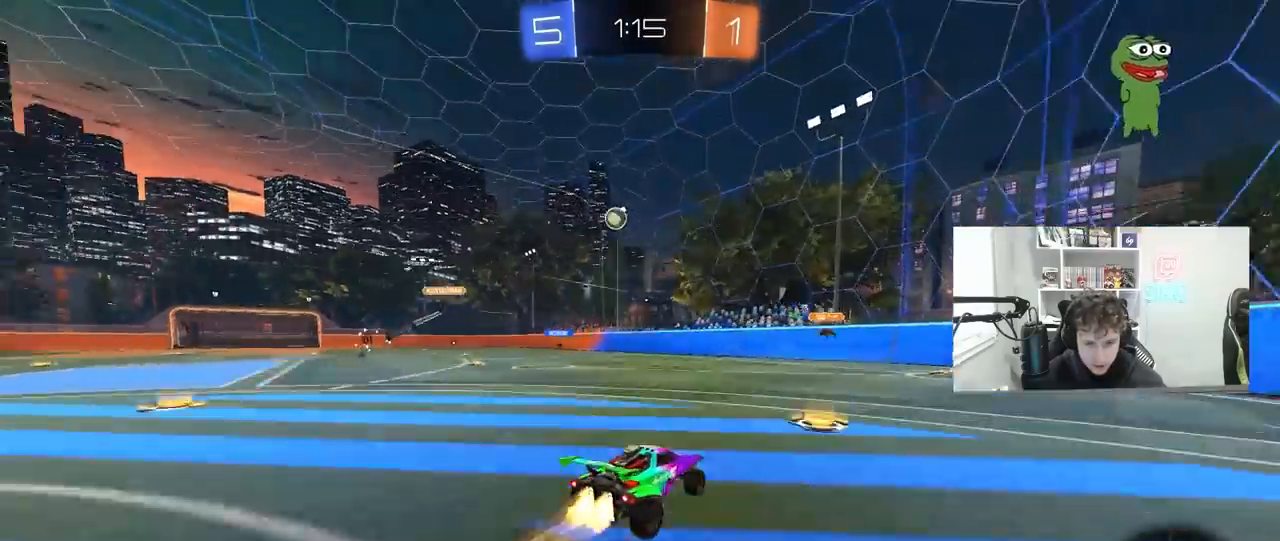
{"keys": ["w"], "mouse": ["left"], "mouse_move": "still", "events": [[100, "mouse_left", "up"], [133, "d", "up"], [333, "a", "down"], [367, "mouse_left", "down"], [467, "a", "up"]]}
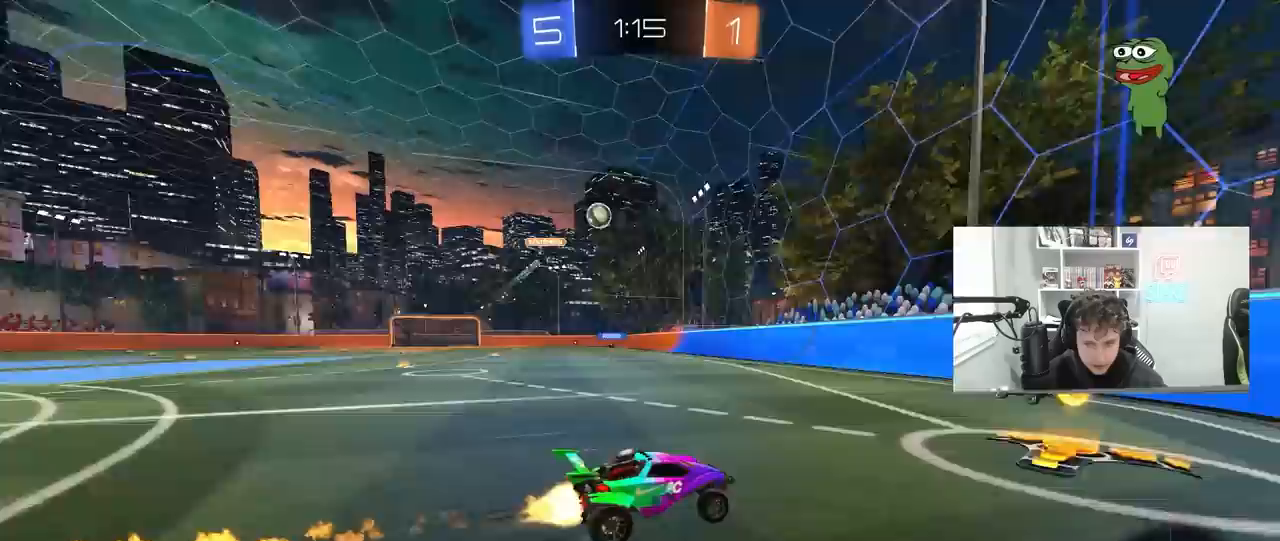
{"keys": ["d", "w"], "mouse": [], "mouse_move": "still", "events": [[100, "d", "down"], [100, "mouse_left", "up"], [200, "shift", "down"], [300, "shift", "up"]]}
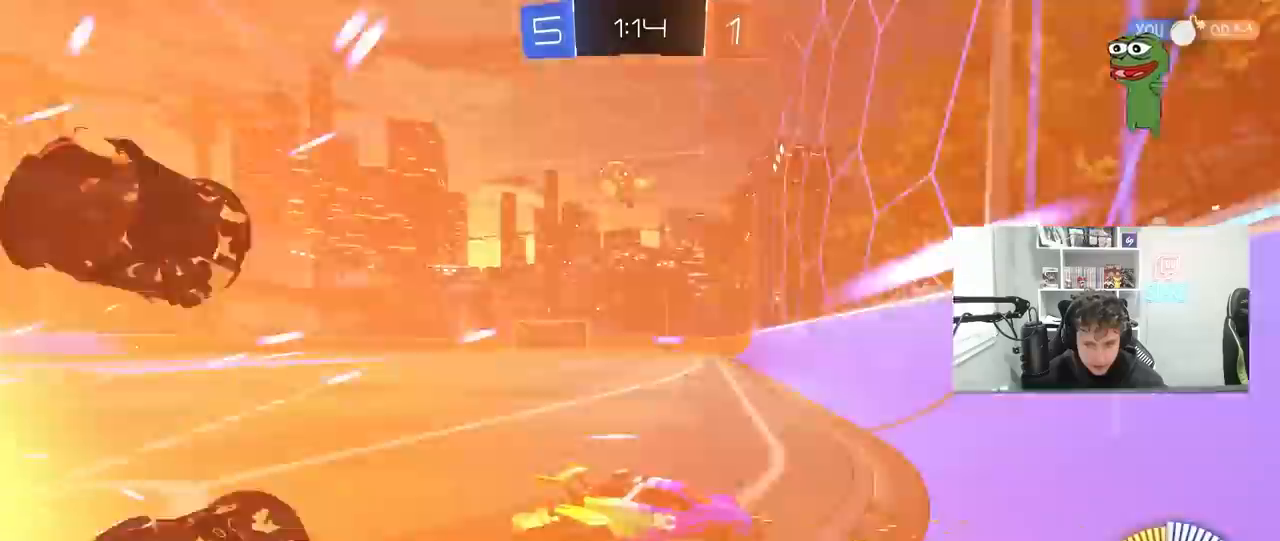
{"keys": ["a", "shift", "w"], "mouse": [], "mouse_move": "still", "events": [[133, "w", "up"], [200, "w", "down"], [267, "shift", "down"], [367, "d", "up"], [367, "shift", "up"], [400, "a", "down"], [500, "shift", "down"]]}
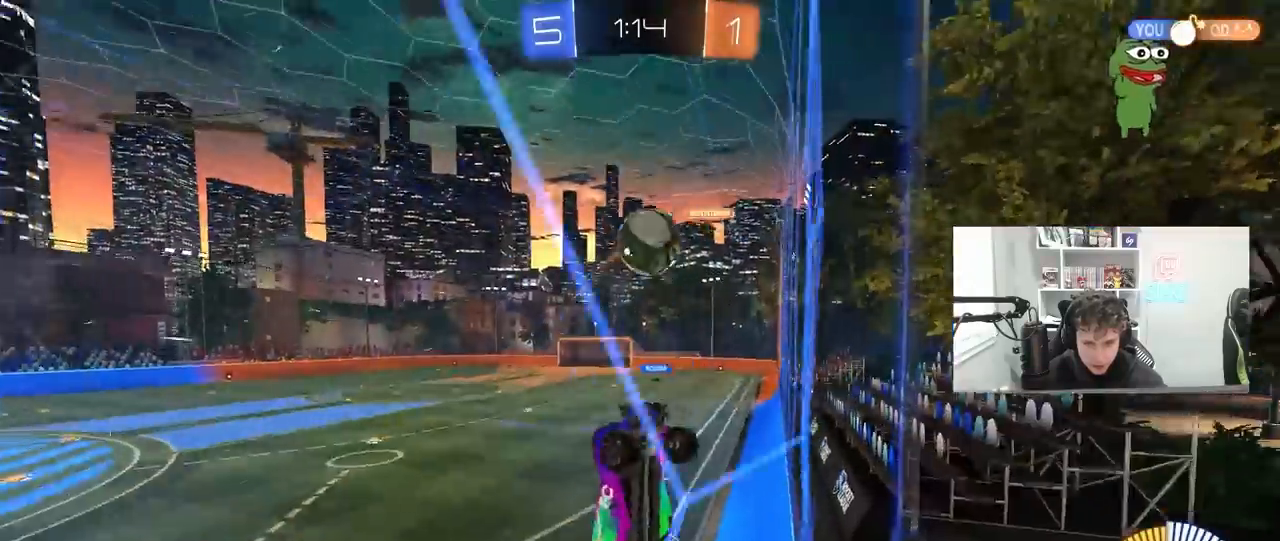
{"keys": ["d", "s"], "mouse": [], "mouse_move": "still", "events": [[33, "shift", "up"], [33, "w", "up"], [100, "d", "down"], [100, "s", "down"], [233, "a", "up"]]}
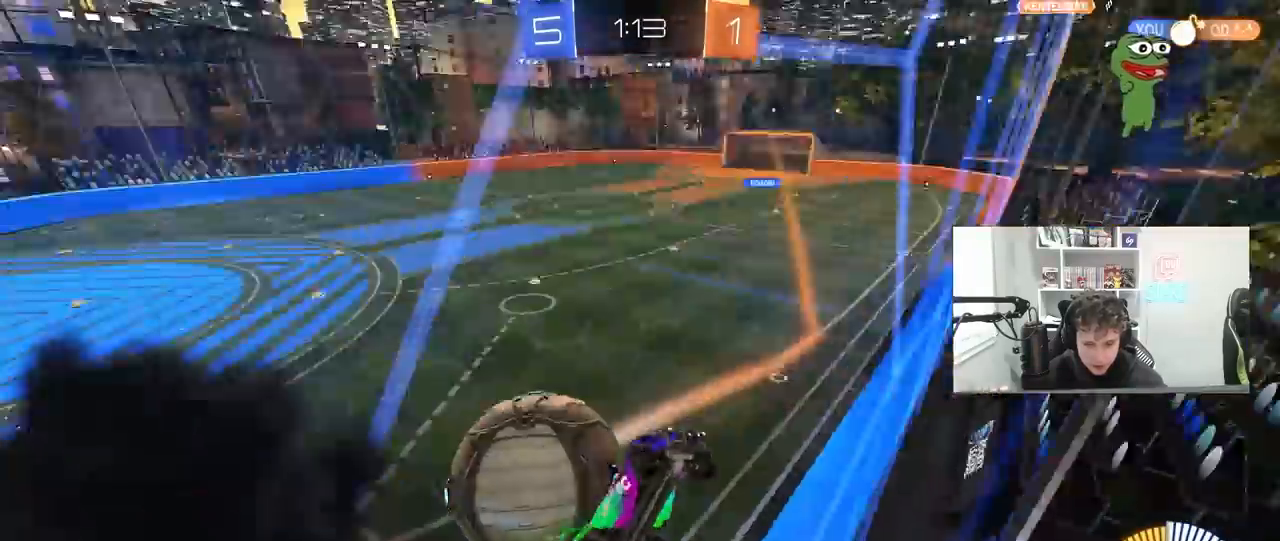
{"keys": ["s"], "mouse": ["right"], "mouse_move": "still", "events": [[333, "d", "up"], [433, "mouse_right", "down"]]}
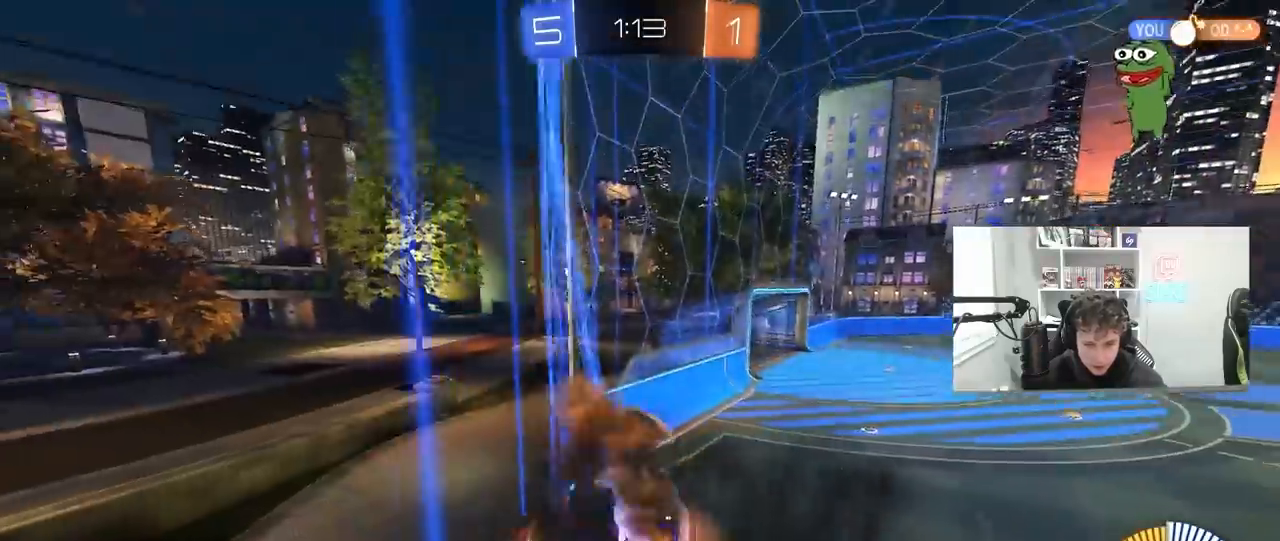
{"keys": ["d", "shift", "w"], "mouse": [], "mouse_move": "still", "events": [[33, "mouse_right", "up"], [133, "mouse_right", "down"], [267, "mouse_right", "up"], [267, "s", "up"], [367, "d", "down"], [367, "shift", "down"], [367, "w", "down"]]}
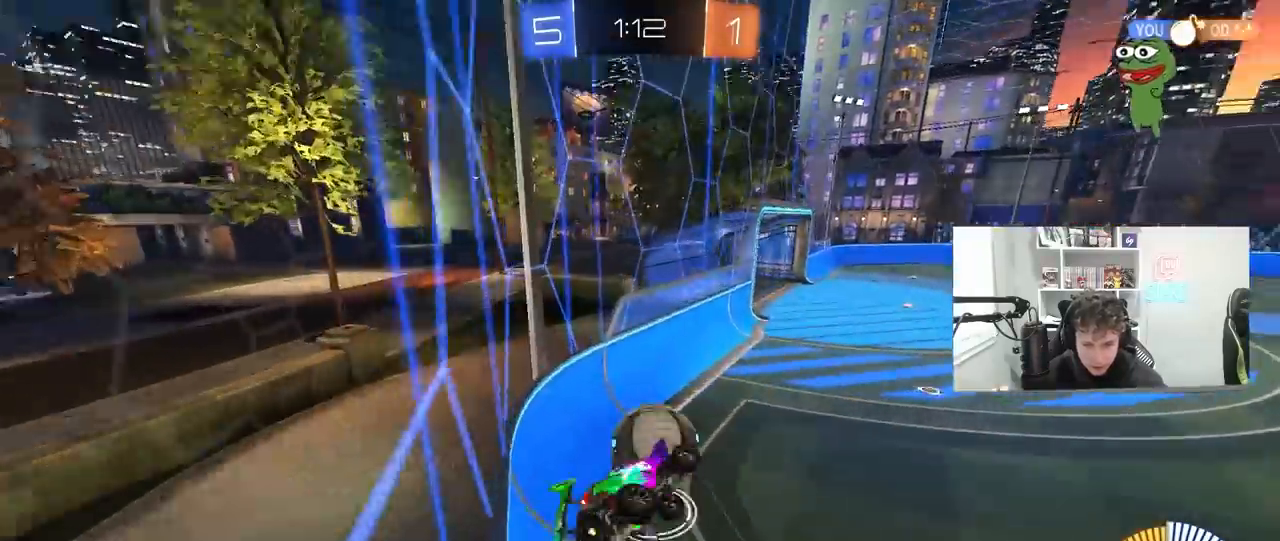
{"keys": ["d", "w"], "mouse": ["left"], "mouse_move": "still", "events": [[333, "mouse_left", "down"], [433, "shift", "up"]]}
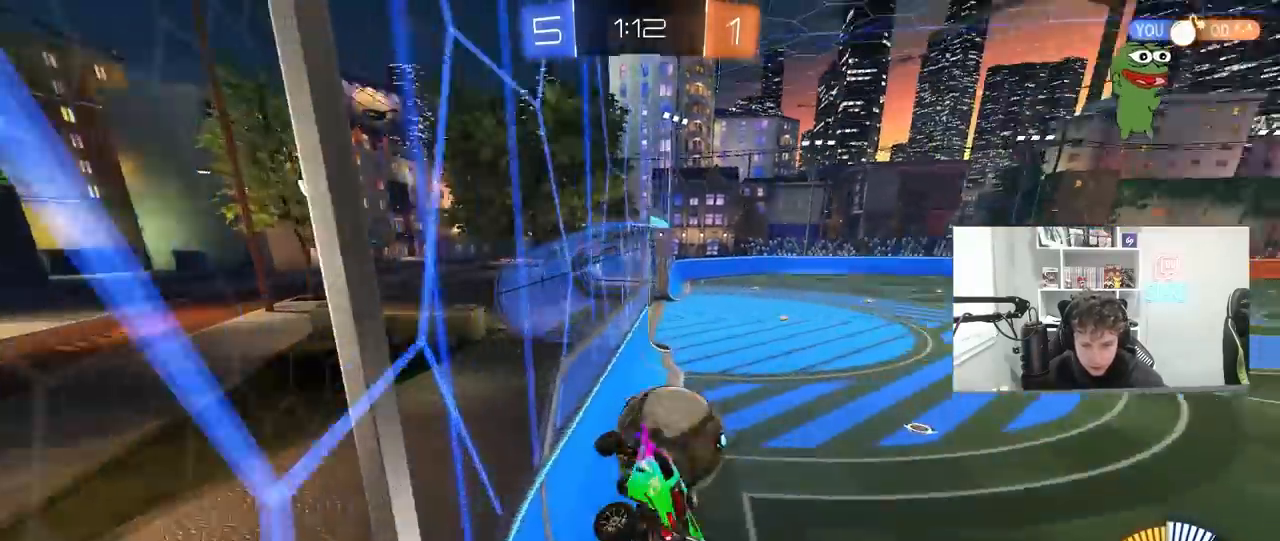
{"keys": ["a", "s", "shift"], "mouse": ["left", "right"], "mouse_move": "still", "events": [[300, "d", "up"], [300, "mouse_right", "down"], [300, "w", "up"], [333, "a", "down"], [333, "shift", "down"], [400, "s", "down"]]}
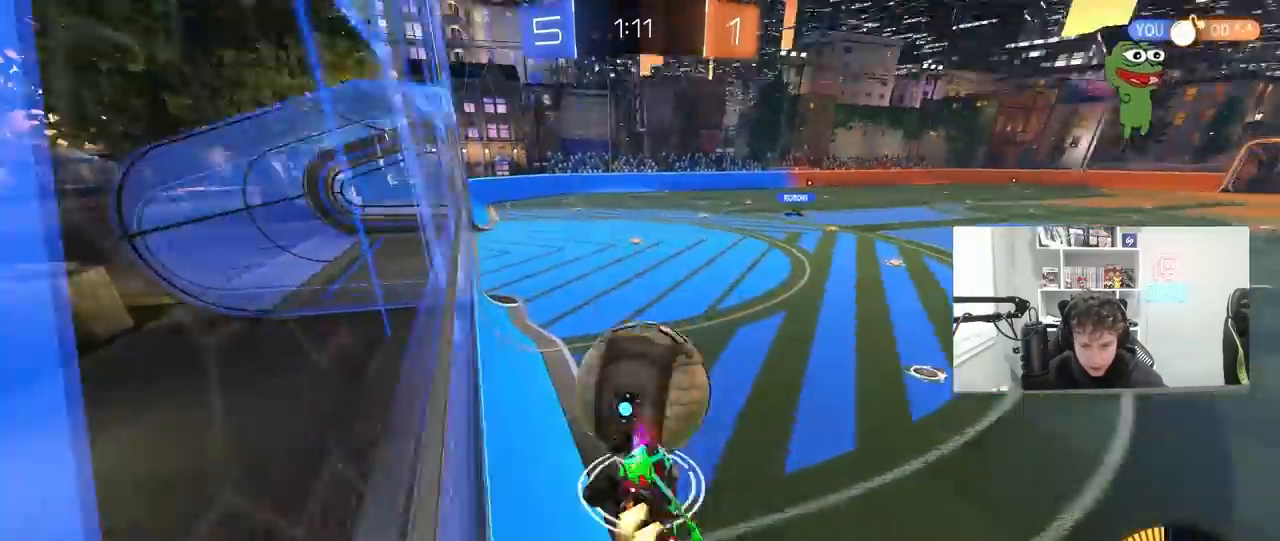
{"keys": ["d"], "mouse": ["right"], "mouse_move": "still", "events": [[33, "s", "up"], [67, "shift", "up"], [167, "mouse_right", "up"], [167, "w", "down"], [200, "mouse_left", "up"], [367, "a", "up"], [500, "d", "down"], [500, "mouse_right", "down"], [500, "w", "up"]]}
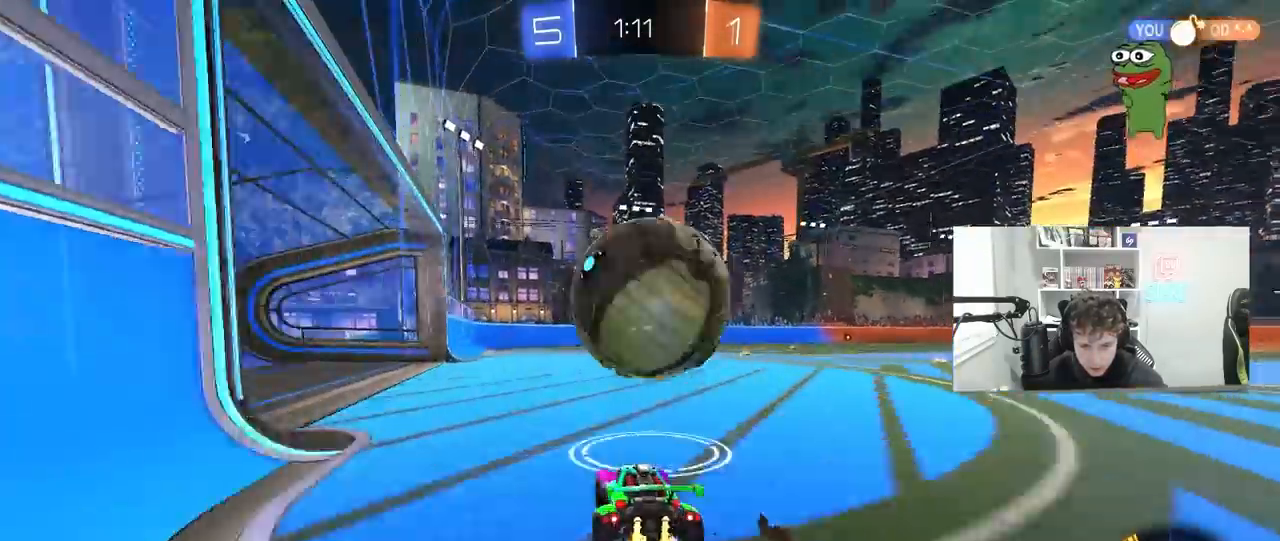
{"keys": ["a"], "mouse": ["left"], "mouse_move": "still", "events": [[100, "mouse_left", "down"], [133, "mouse_right", "up"], [167, "d", "up"], [167, "s", "down"], [233, "s", "up"], [333, "a", "down"], [367, "shift", "down"], [467, "shift", "up"]]}
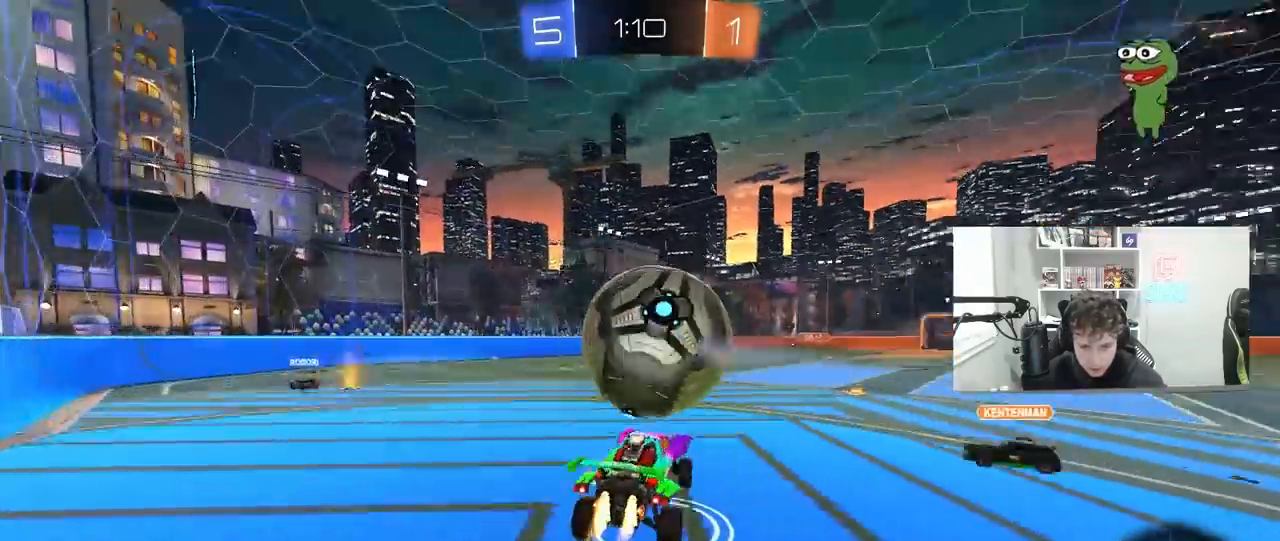
{"keys": ["a", "w"], "mouse": ["left"], "mouse_move": "still", "events": [[100, "a", "up"], [167, "a", "down"], [167, "shift", "down"], [200, "s", "down"], [300, "s", "up"], [400, "shift", "up"], [400, "w", "down"]]}
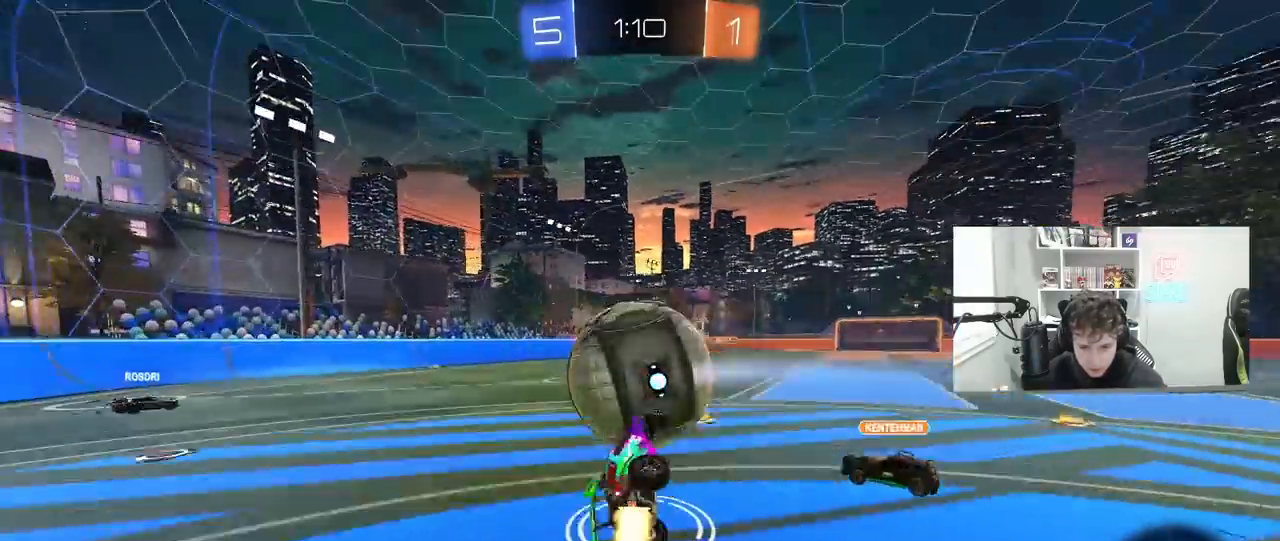
{"keys": ["a", "s"], "mouse": [], "mouse_move": "still", "events": [[33, "mouse_right", "down"], [67, "shift", "down"], [133, "s", "down"], [133, "w", "up"], [233, "mouse_right", "up"], [267, "mouse_left", "up"], [300, "shift", "up"], [400, "s", "up"], [500, "s", "down"]]}
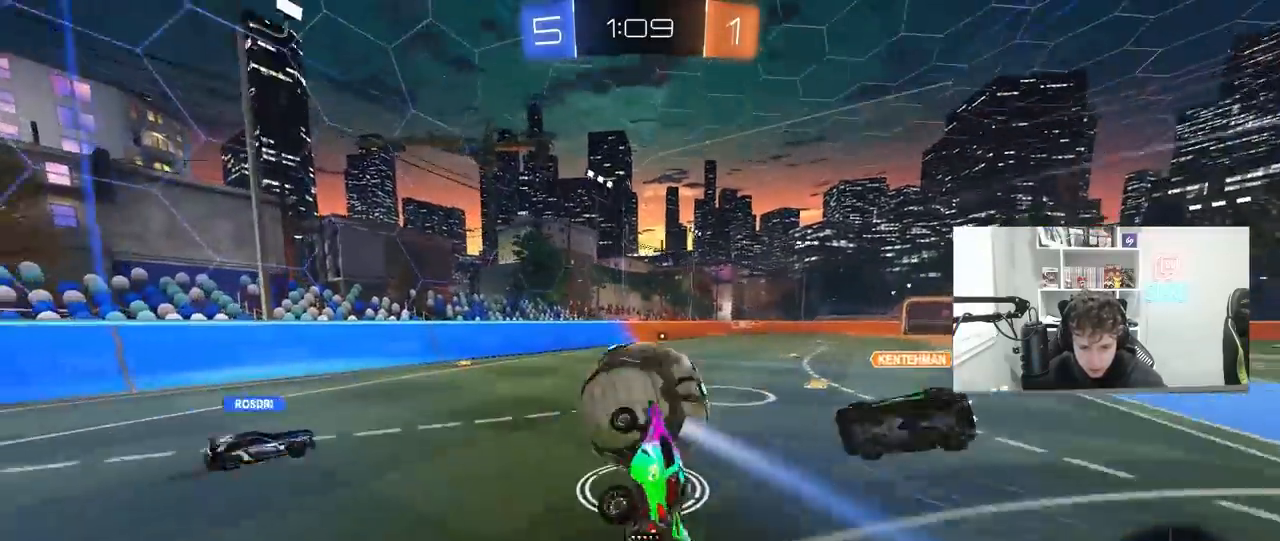
{"keys": ["a", "w"], "mouse": [], "mouse_move": "still", "events": [[33, "a", "up"], [33, "d", "down"], [100, "shift", "down"], [333, "s", "up"], [367, "d", "up"], [367, "shift", "up"], [467, "a", "down"], [500, "w", "down"]]}
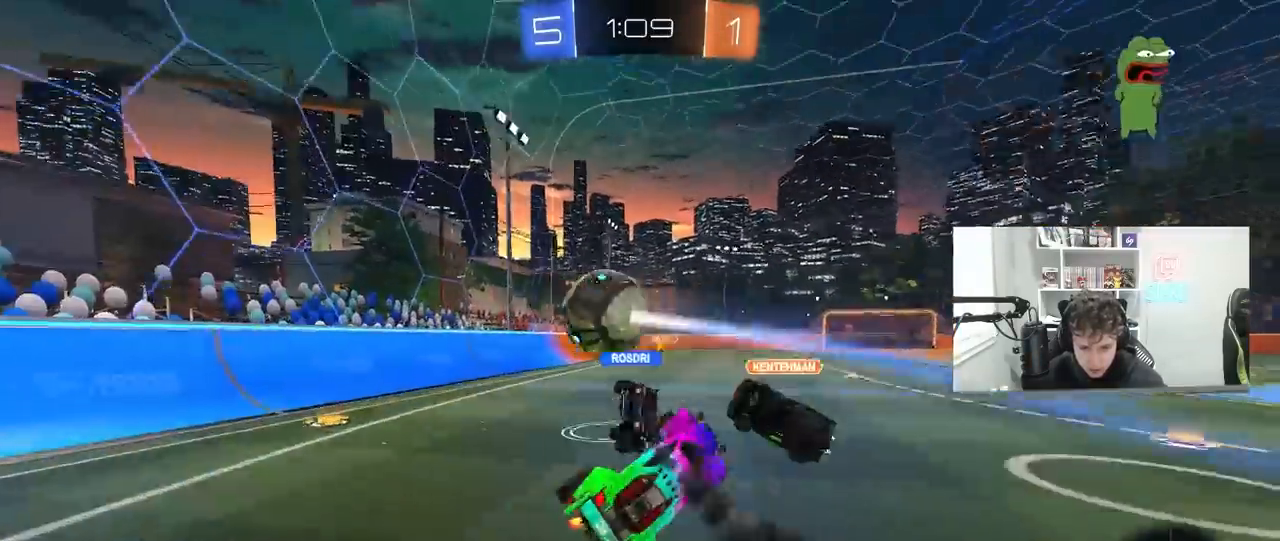
{"keys": ["a", "w"], "mouse": [], "mouse_move": "still", "events": [[400, "shift", "down"], [433, "shift", "up"]]}
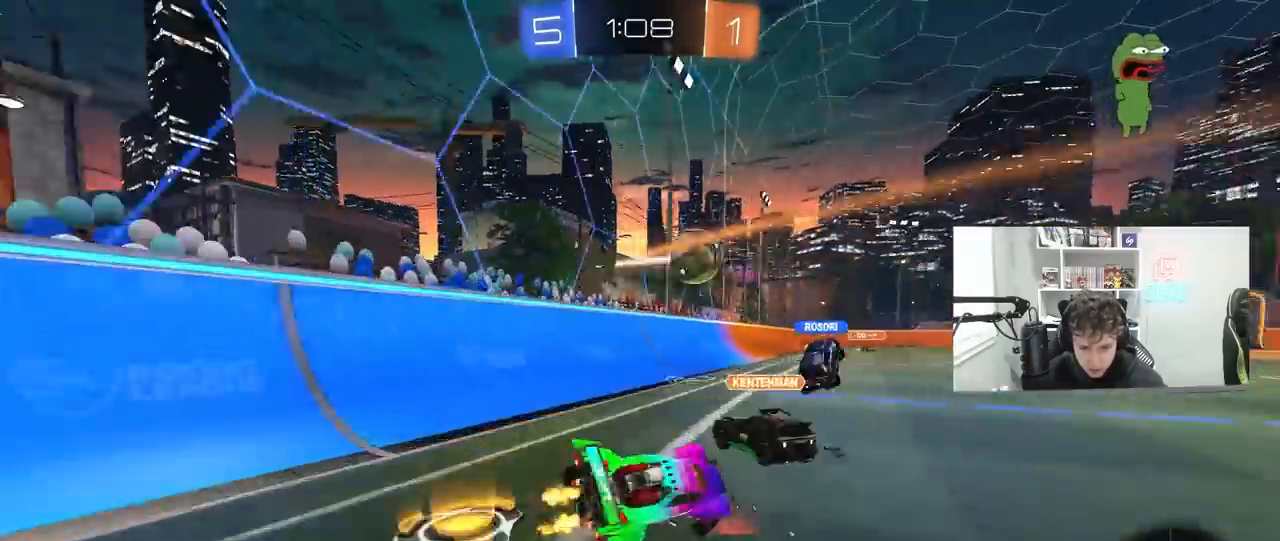
{"keys": ["d", "w"], "mouse": [], "mouse_move": "still", "events": [[200, "a", "up"], [367, "d", "down"]]}
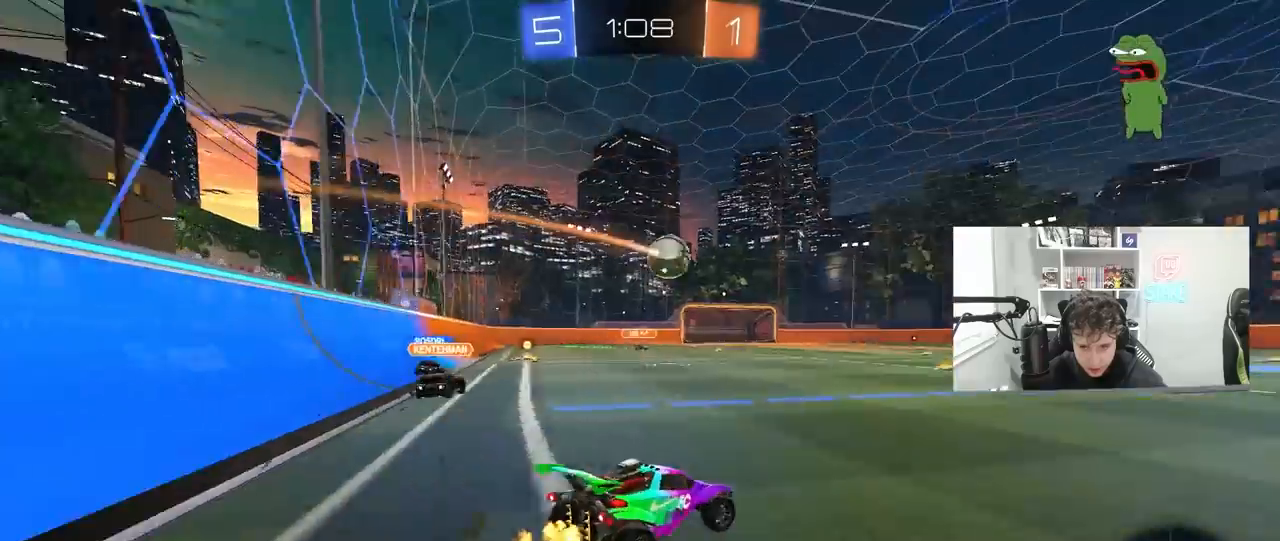
{"keys": ["w"], "mouse": ["left"], "mouse_move": "still", "events": [[33, "shift", "down"], [133, "mouse_left", "down"], [133, "shift", "up"], [333, "d", "up"]]}
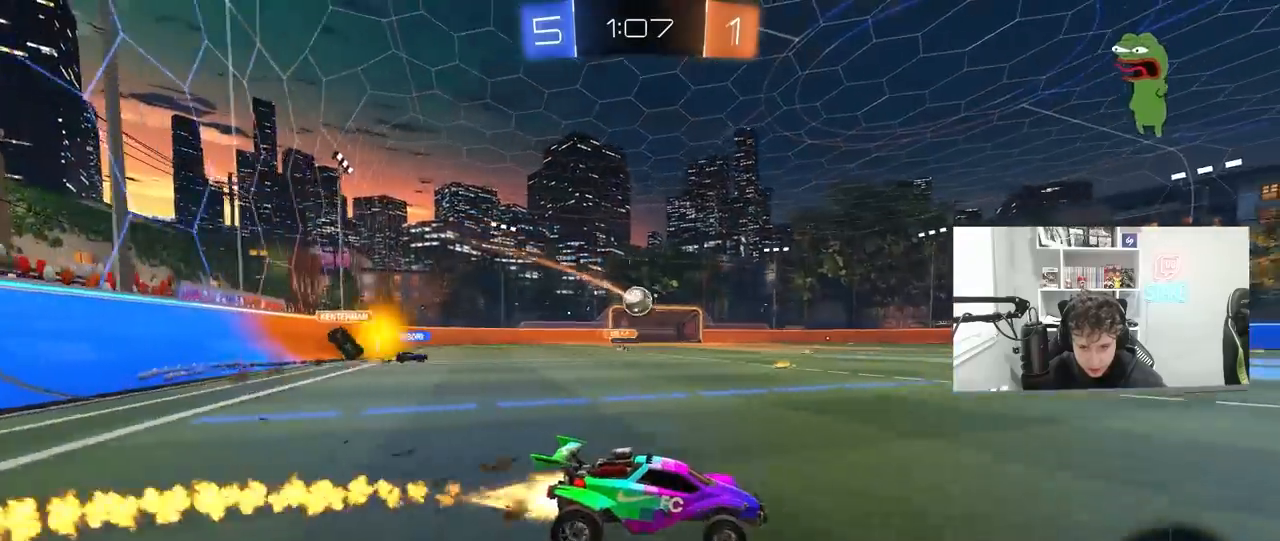
{"keys": ["a", "w"], "mouse": [], "mouse_move": "still", "events": [[200, "mouse_left", "up"], [300, "d", "down"], [400, "d", "up"], [433, "a", "down"]]}
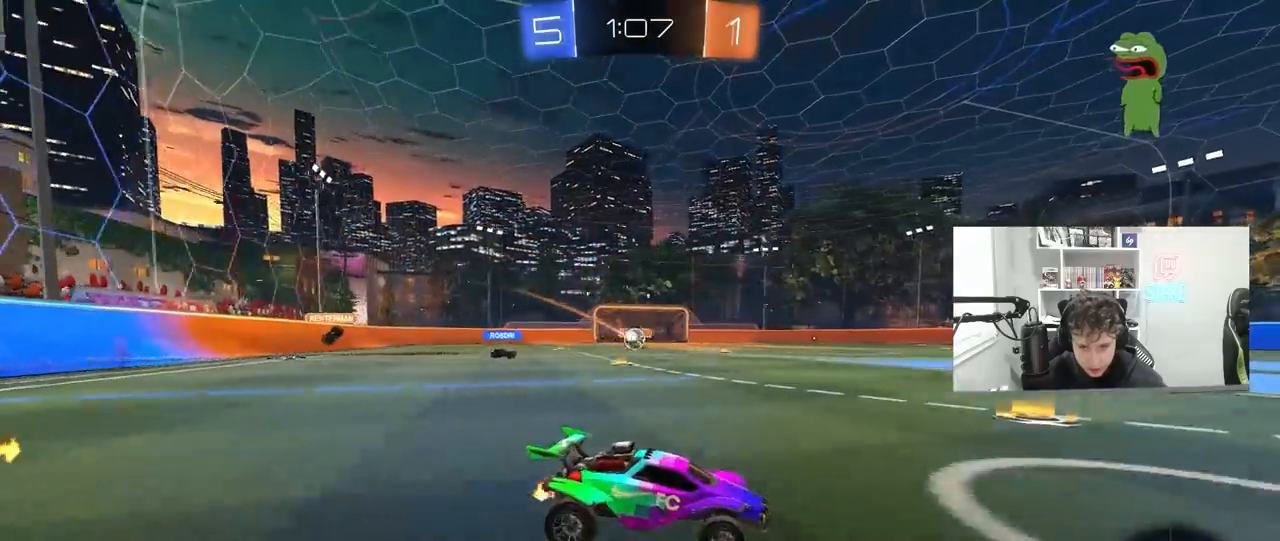
{"keys": ["a", "w"], "mouse": [], "mouse_move": "still", "events": [[433, "shift", "down"], [500, "shift", "up"]]}
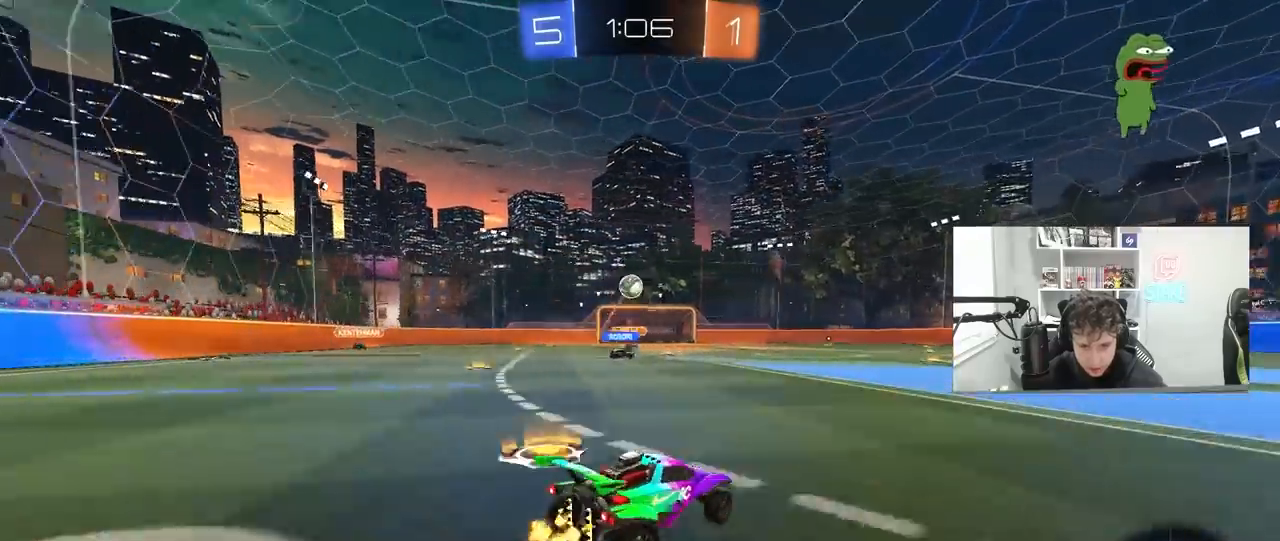
{"keys": ["d", "w"], "mouse": [], "mouse_move": "still", "events": [[33, "a", "up"], [100, "d", "down"], [133, "w", "up"], [500, "w", "down"]]}
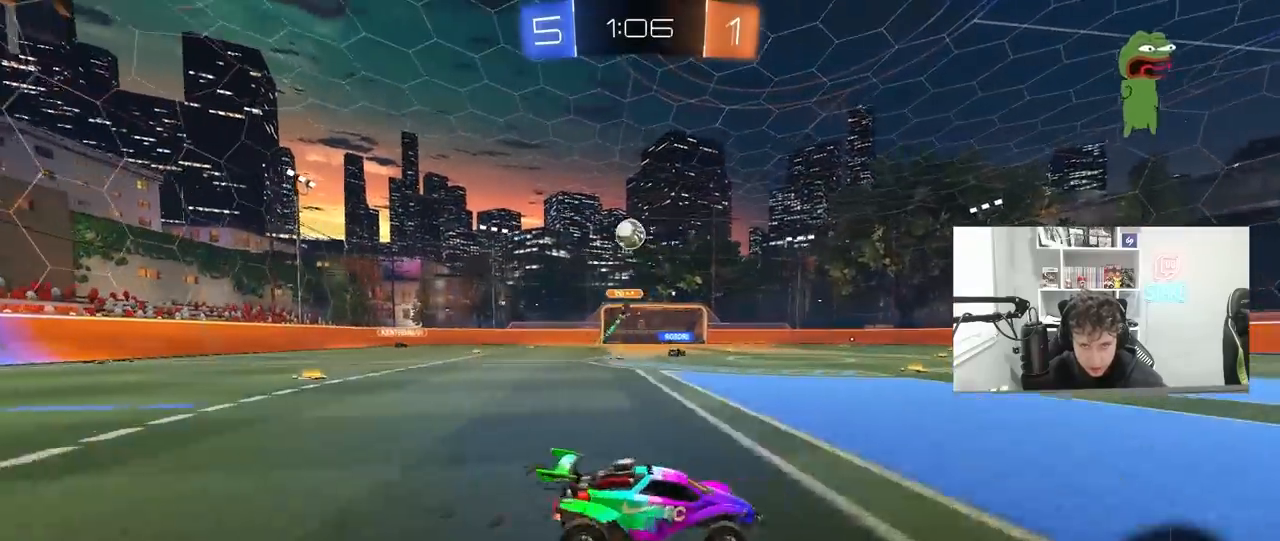
{"keys": ["d"], "mouse": [], "mouse_move": "still", "events": [[400, "w", "up"]]}
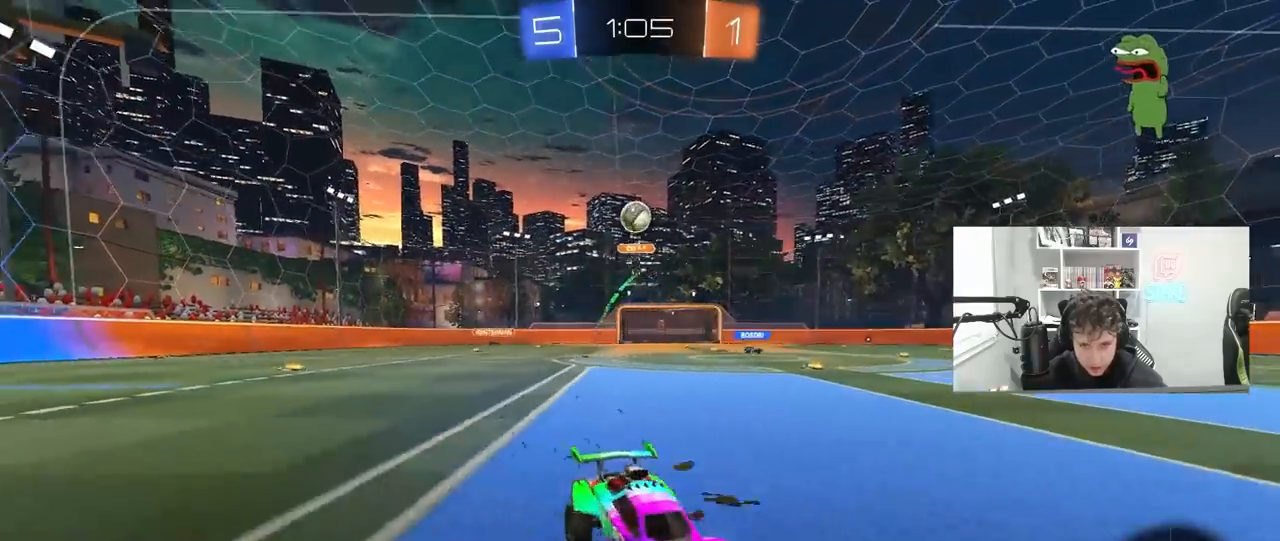
{"keys": ["a", "w"], "mouse": [], "mouse_move": "still", "events": [[67, "w", "down"], [133, "d", "up"], [300, "d", "down"], [467, "d", "up"], [500, "a", "down"]]}
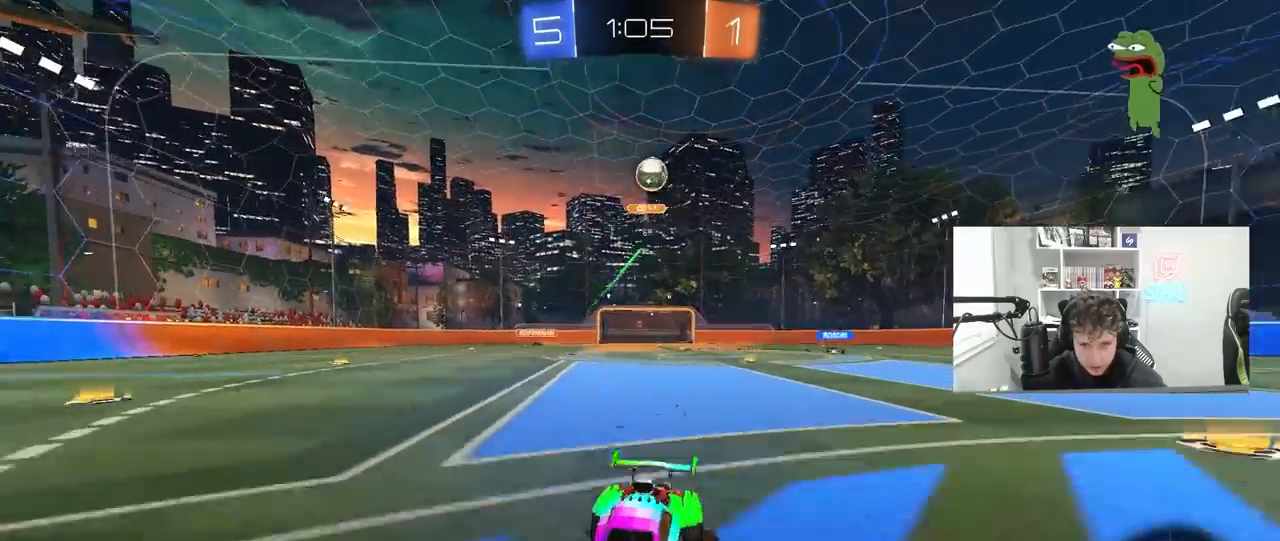
{"keys": ["a"], "mouse": [], "mouse_move": "still", "events": [[33, "shift", "down"], [133, "shift", "up"], [233, "a", "up"], [267, "w", "up"], [467, "a", "down"]]}
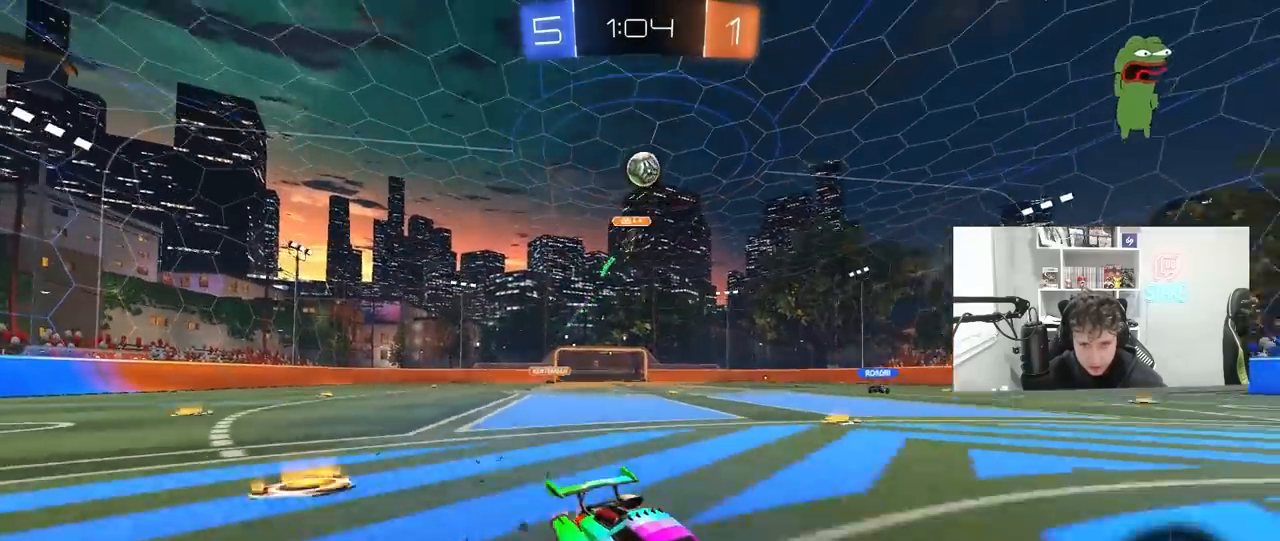
{"keys": ["d", "s"], "mouse": ["right"], "mouse_move": "still", "events": [[200, "s", "down"], [233, "mouse_right", "down"], [467, "a", "up"], [467, "d", "down"]]}
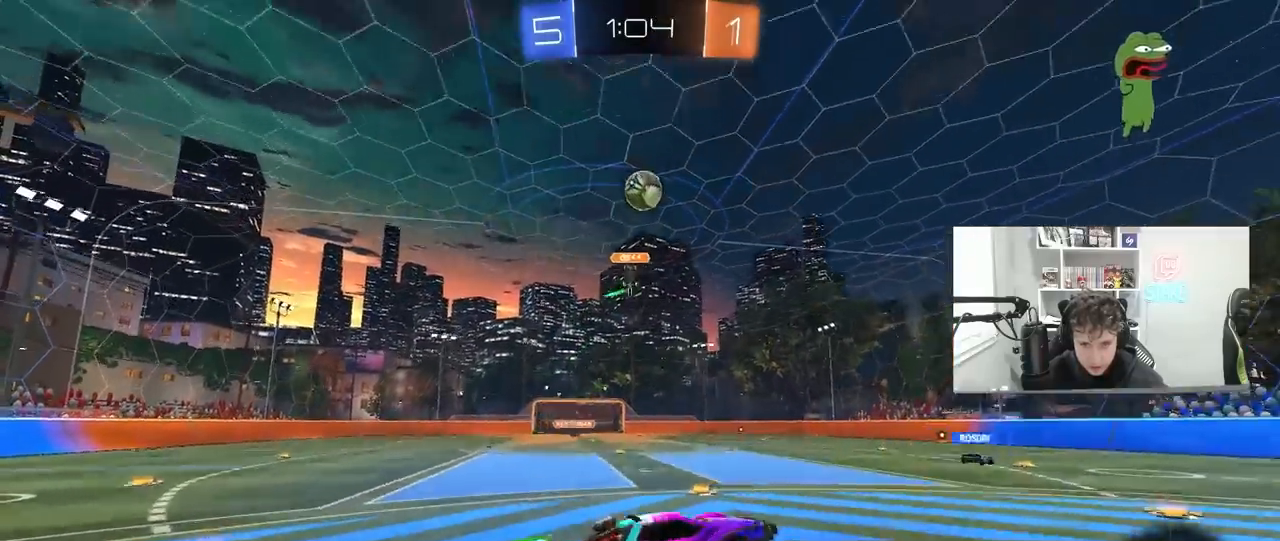
{"keys": ["d", "w"], "mouse": ["left"], "mouse_move": "still", "events": [[33, "mouse_left", "down"], [33, "mouse_right", "up"], [33, "shift", "down"], [133, "s", "up"], [167, "shift", "up"], [200, "w", "down"], [300, "d", "up"], [400, "a", "down"], [400, "w", "up"], [467, "d", "down"], [467, "w", "down"], [500, "a", "up"]]}
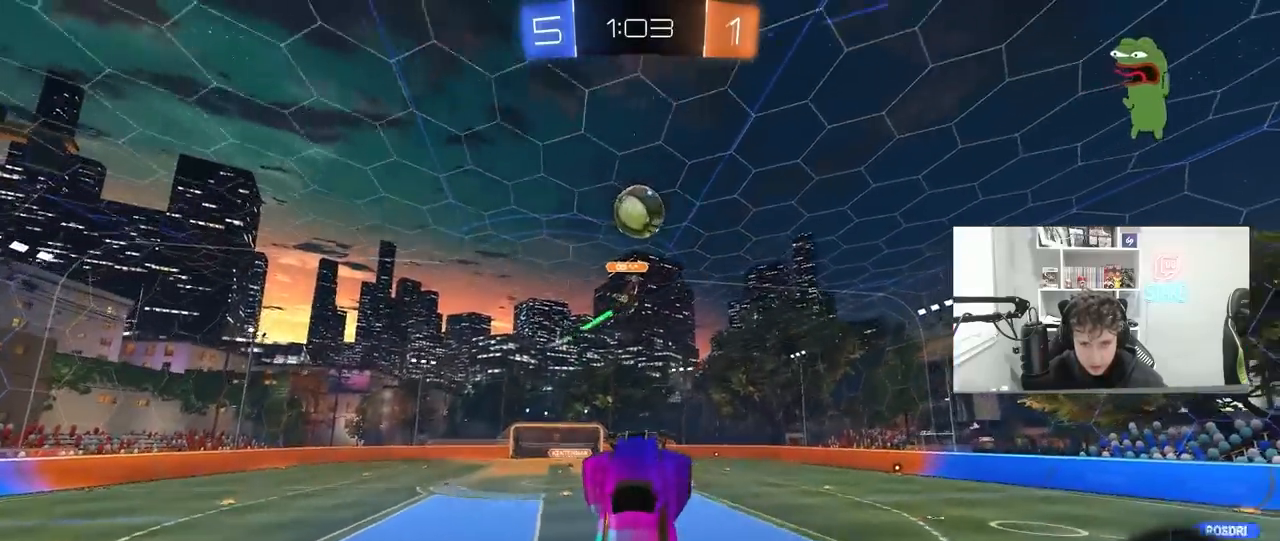
{"keys": ["d", "w"], "mouse": ["left"], "mouse_move": "still", "events": [[33, "d", "up"], [100, "w", "up"], [267, "a", "down"], [333, "w", "down"], [367, "a", "up"], [367, "w", "up"], [433, "d", "down"], [500, "w", "down"]]}
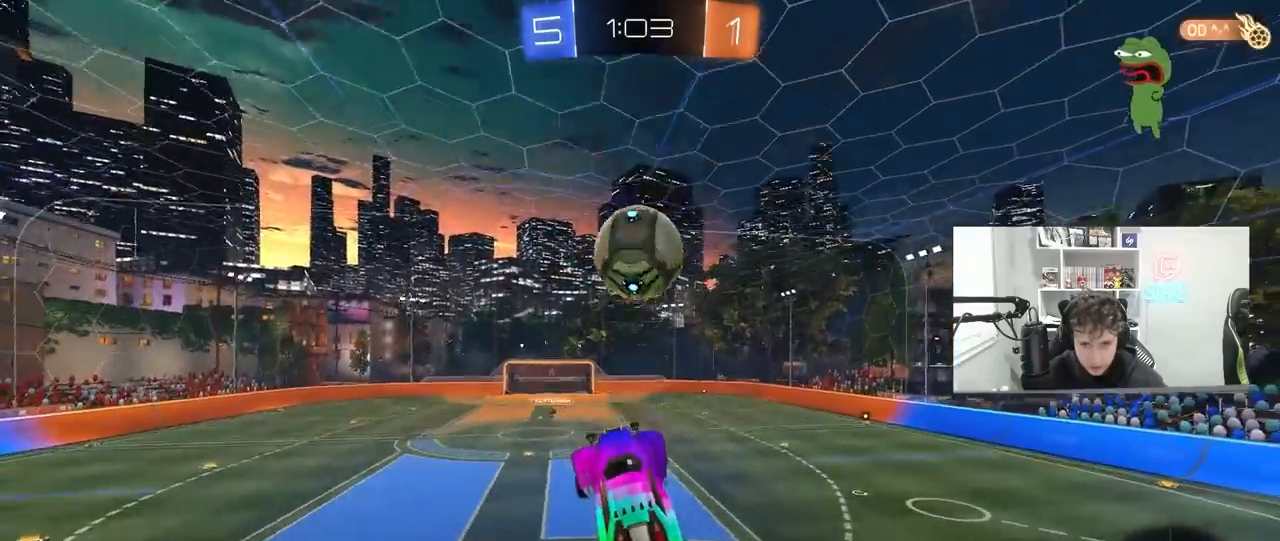
{"keys": ["a", "s", "shift"], "mouse": ["left"], "mouse_move": "still", "events": [[67, "d", "up"], [100, "mouse_right", "down"], [300, "mouse_right", "up"], [400, "a", "down"], [400, "shift", "down"], [433, "w", "up"], [467, "s", "down"]]}